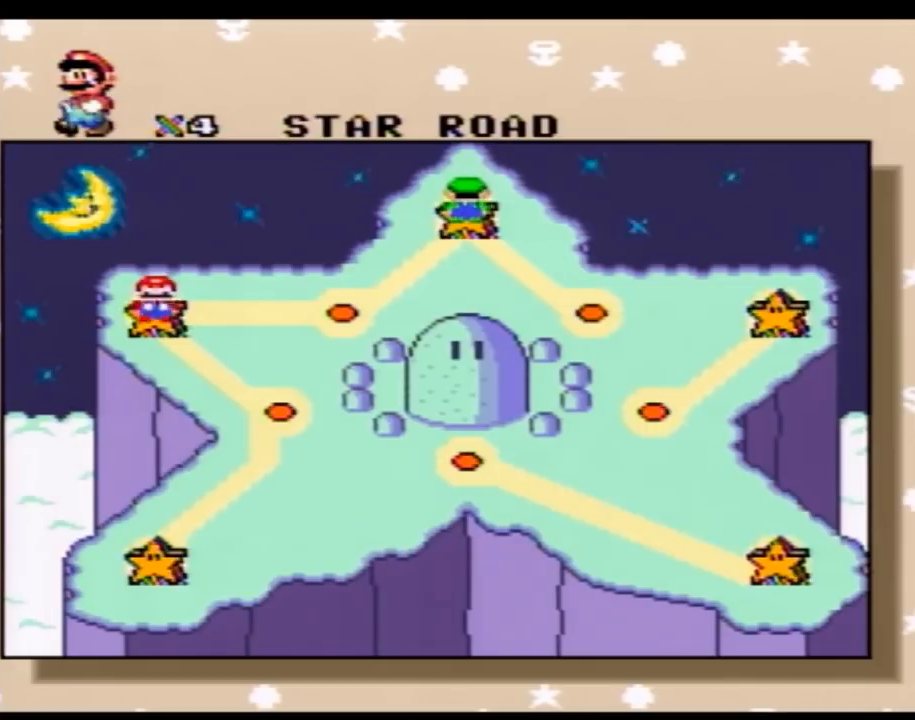
Gameplay with a controller (Nintendo layout); each line is a JSON object with the inputs held at the frame after it. "events" lists button and stick changes between this image and that frame as [ms after this image, input, new state], when the widget could be followed in between. Not read: L3 R3.
{"buttons": [], "events": [[33, "DPAD_RIGHT", "down"], [350, "DPAD_RIGHT", "up"]]}
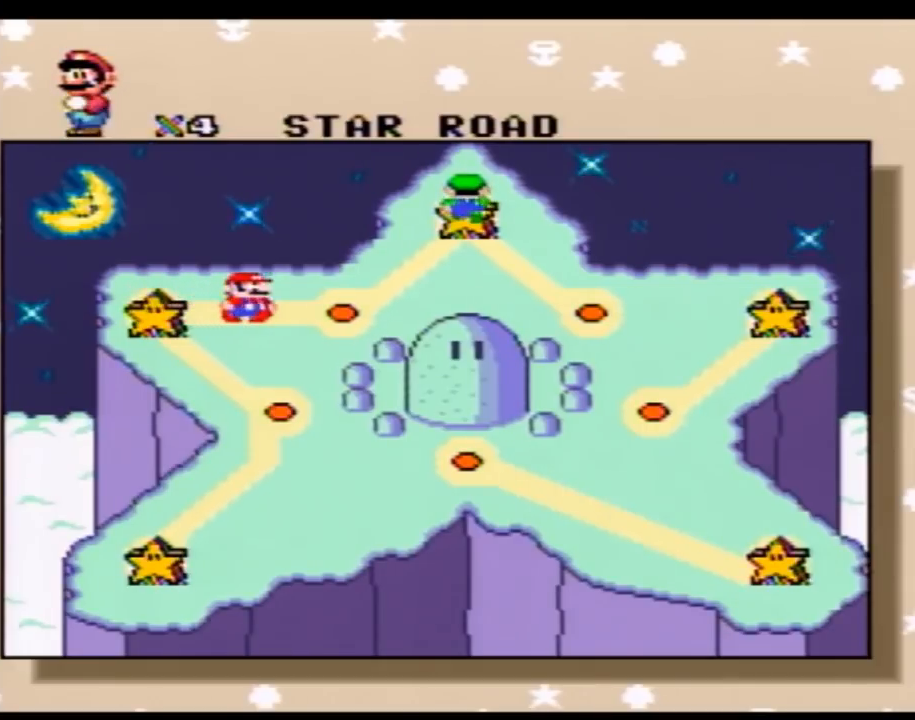
{"buttons": [], "events": [[67, "DPAD_RIGHT", "down"], [250, "DPAD_RIGHT", "up"], [383, "DPAD_RIGHT", "down"], [467, "DPAD_RIGHT", "up"]]}
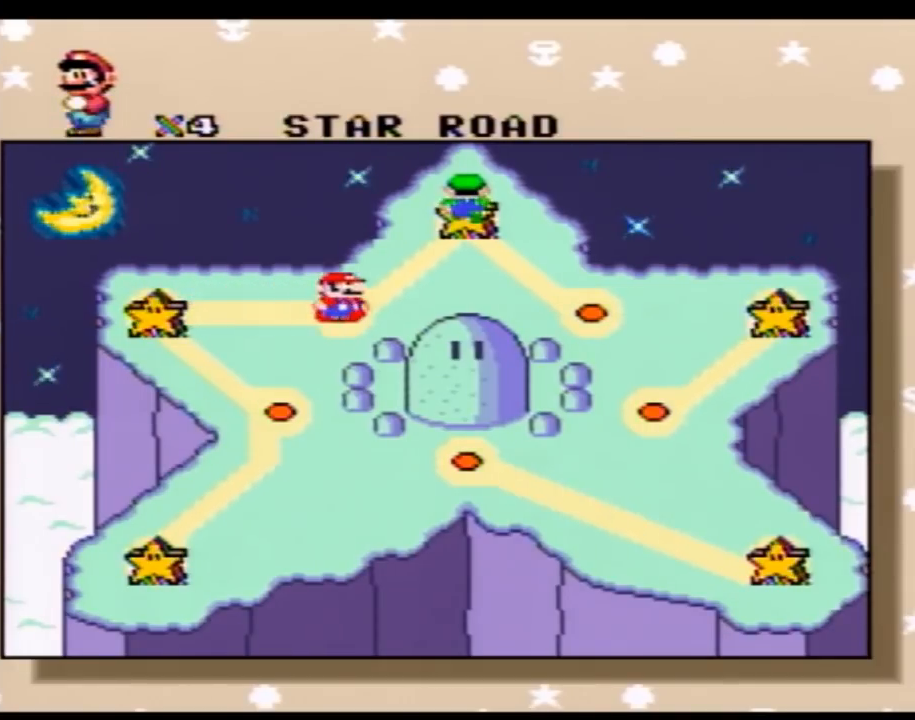
{"buttons": [], "events": [[67, "DPAD_RIGHT", "down"], [67, "DPAD_UP", "down"], [183, "DPAD_RIGHT", "up"], [217, "DPAD_UP", "up"], [283, "DPAD_UP", "down"], [400, "DPAD_UP", "up"]]}
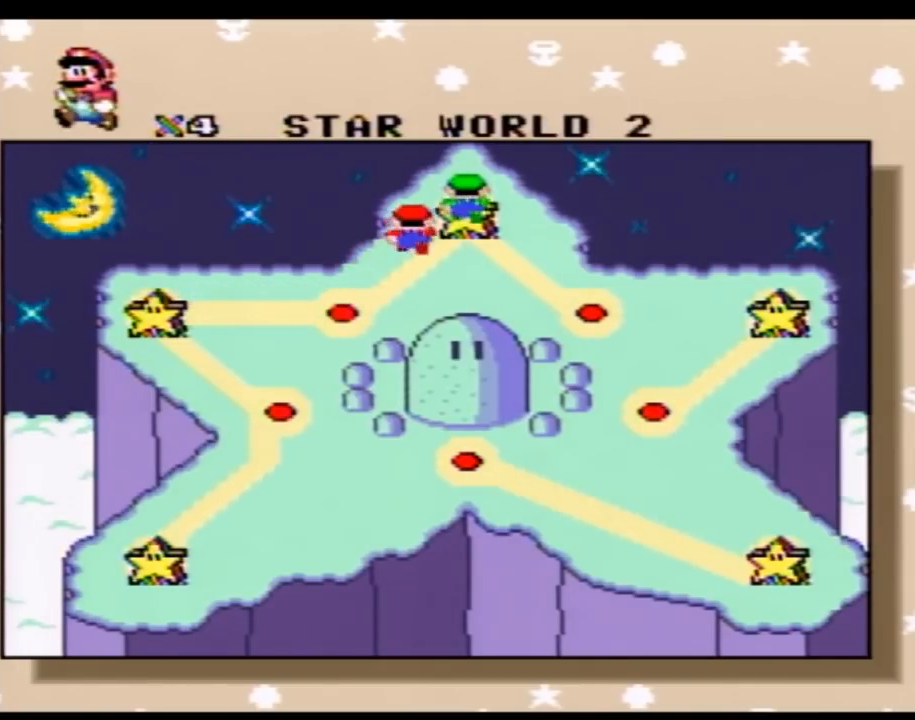
{"buttons": ["DPAD_RIGHT"], "events": [[33, "DPAD_RIGHT", "down"], [150, "DPAD_RIGHT", "up"], [217, "DPAD_RIGHT", "down"], [383, "DPAD_RIGHT", "up"], [400, "DPAD_RIGHT", "down"]]}
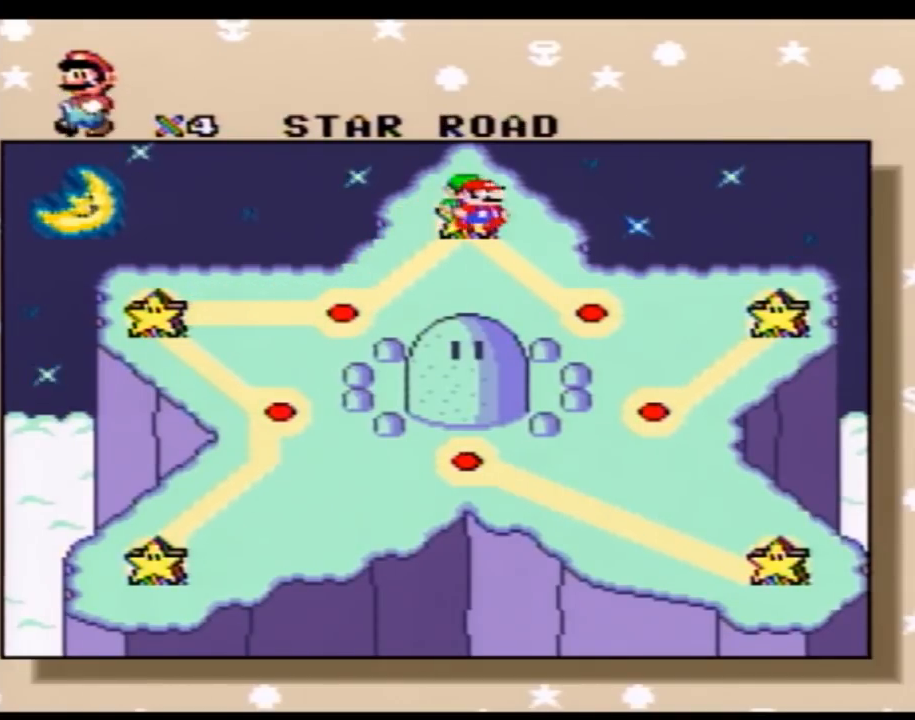
{"buttons": [], "events": [[67, "DPAD_RIGHT", "up"], [100, "DPAD_RIGHT", "down"], [217, "DPAD_RIGHT", "up"], [283, "DPAD_RIGHT", "down"], [400, "DPAD_RIGHT", "up"]]}
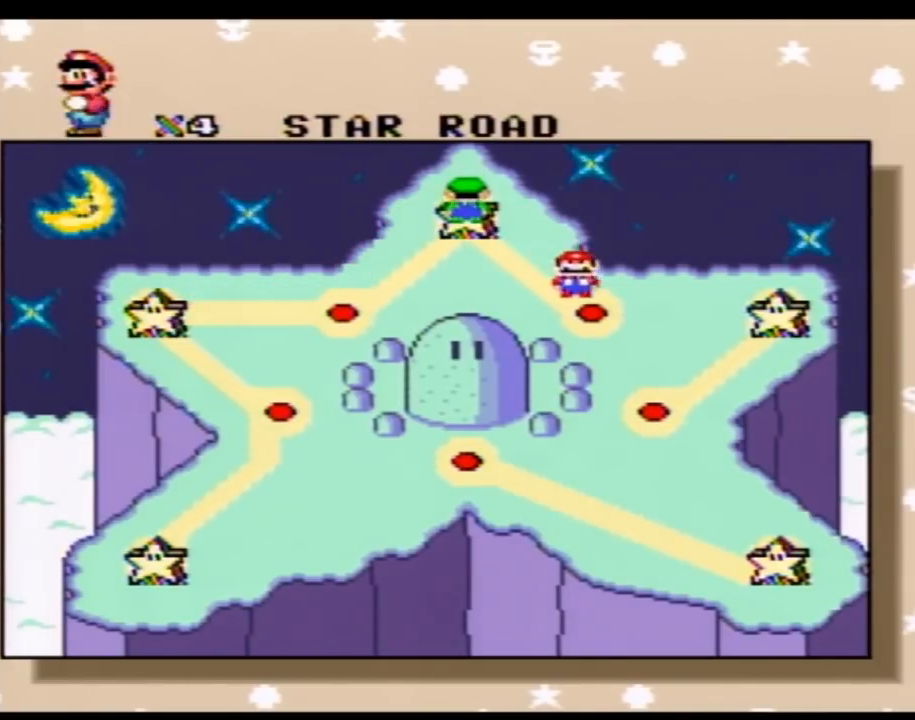
{"buttons": ["A"], "events": [[67, "A", "down"], [183, "A", "up"], [250, "A", "down"], [350, "A", "up"], [400, "A", "down"]]}
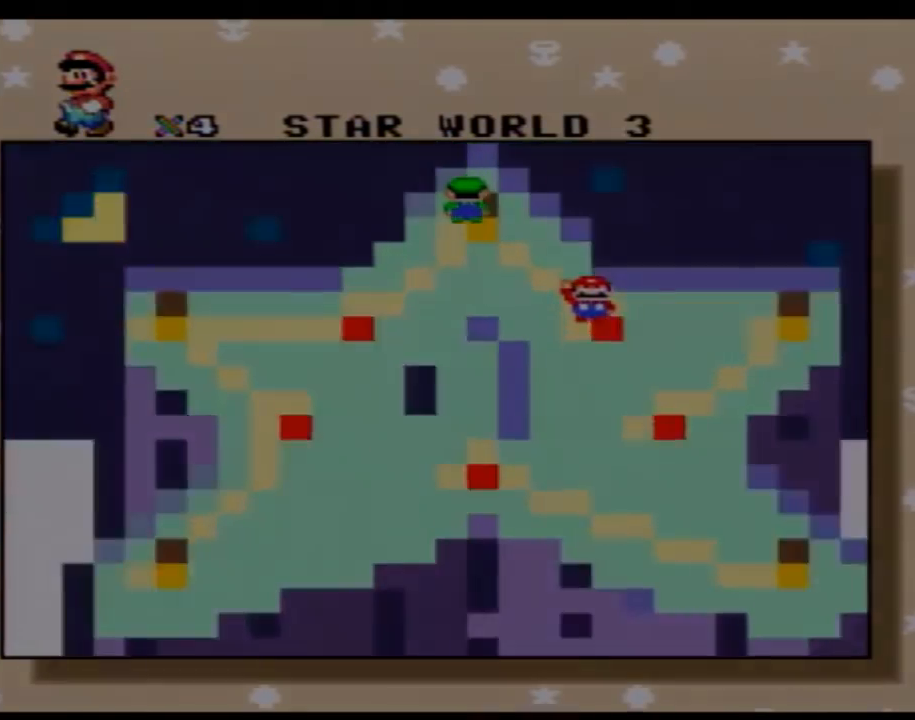
{"buttons": [], "events": [[33, "A", "up"], [100, "A", "down"], [183, "A", "up"]]}
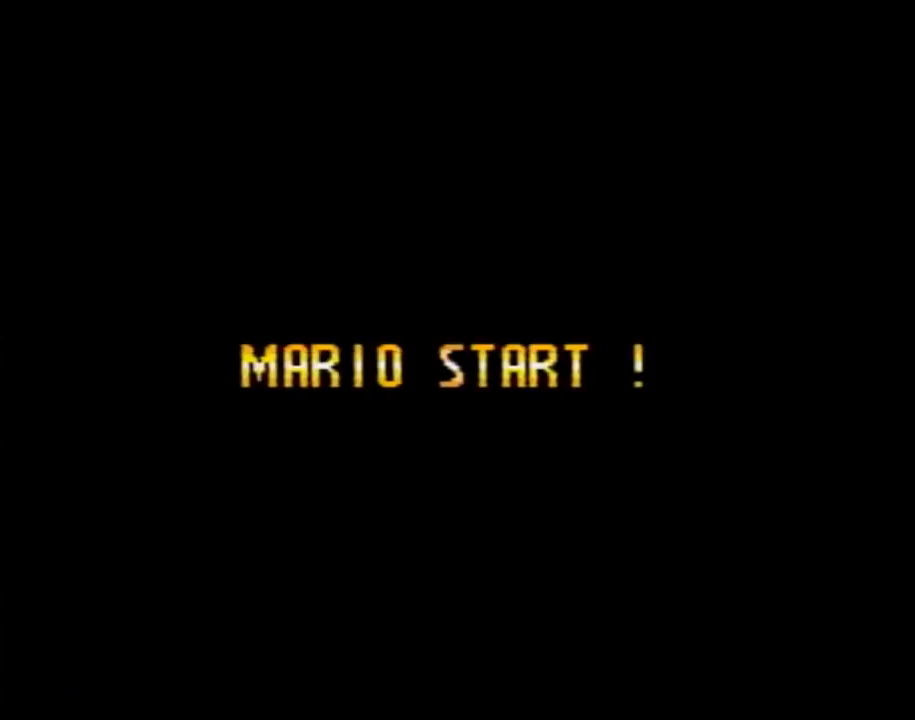
{"buttons": [], "events": []}
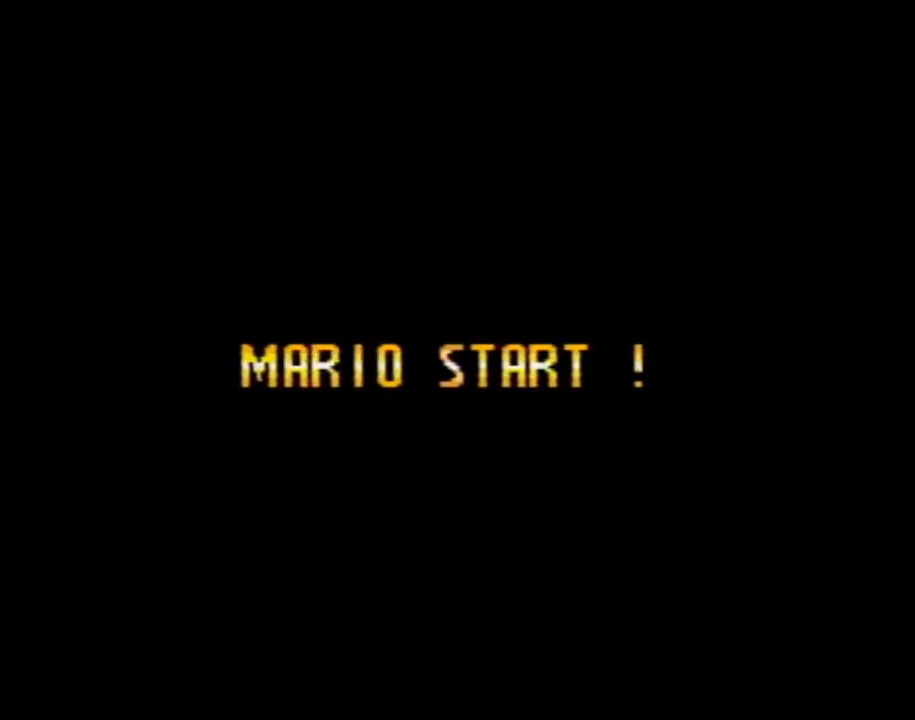
{"buttons": [], "events": []}
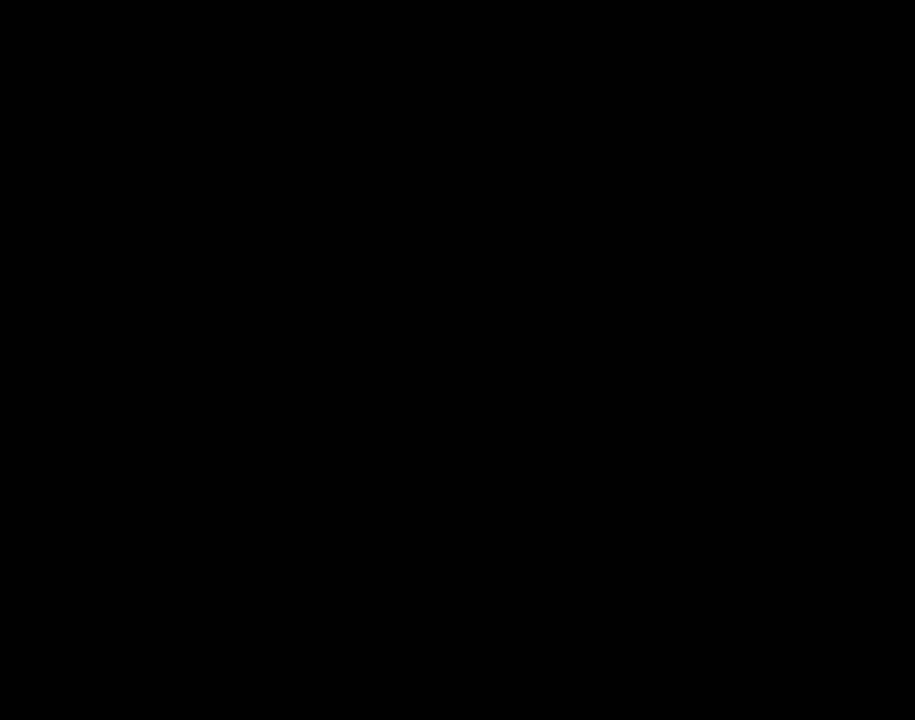
{"buttons": ["Y", "DPAD_RIGHT"], "events": [[433, "DPAD_RIGHT", "down"], [433, "Y", "down"]]}
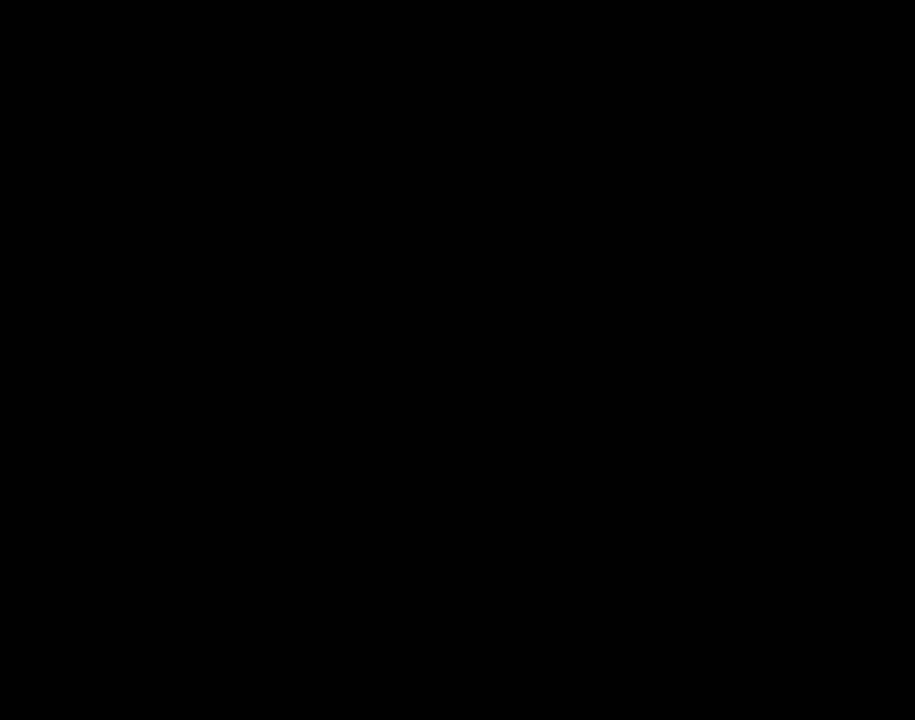
{"buttons": ["Y", "DPAD_RIGHT"], "events": []}
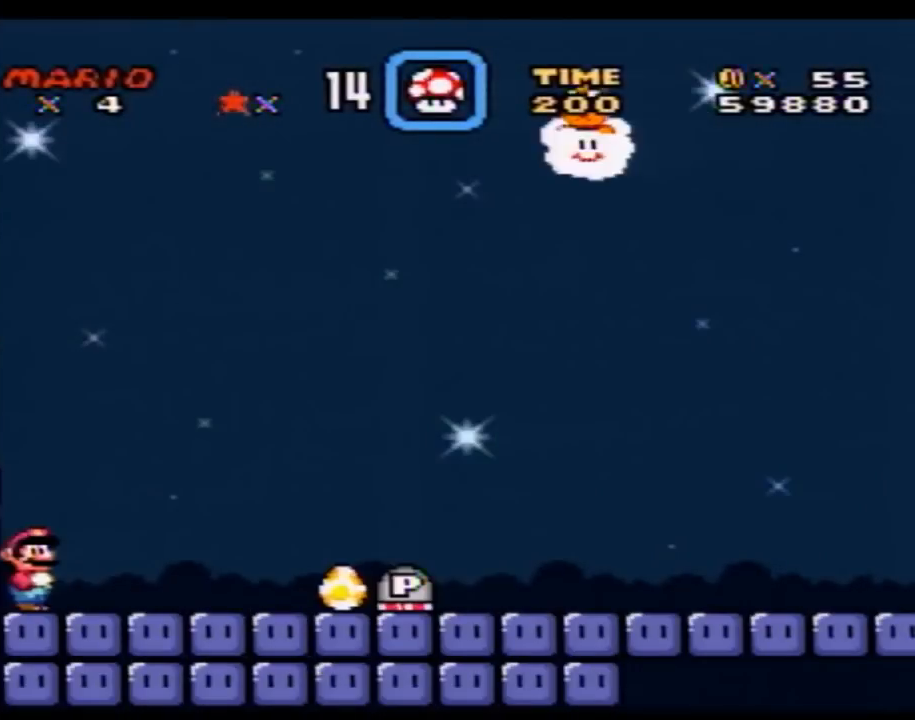
{"buttons": ["Y", "DPAD_RIGHT"], "events": []}
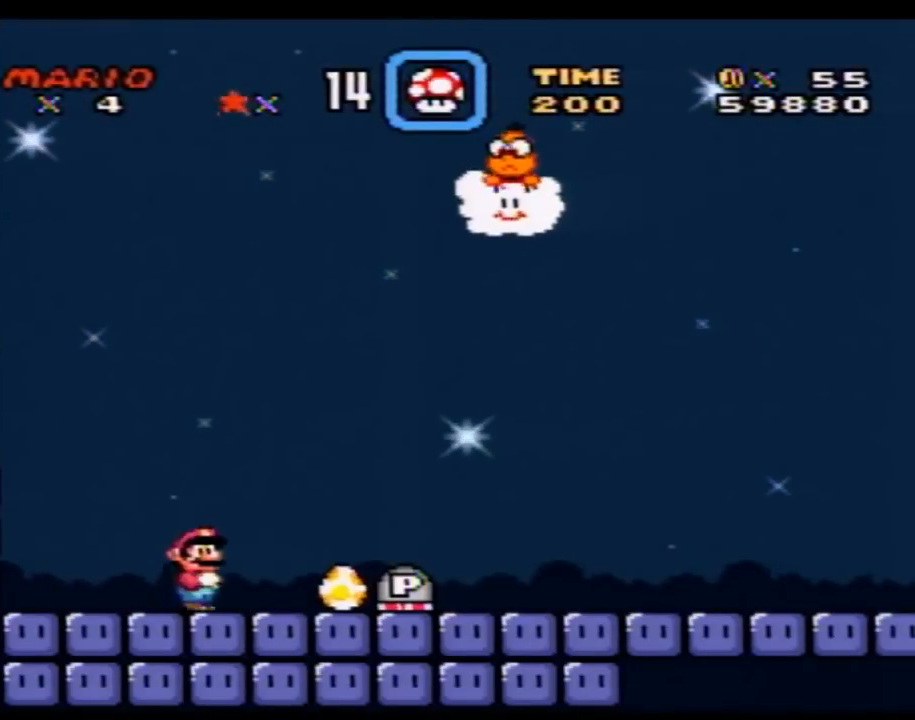
{"buttons": ["Y", "DPAD_RIGHT"], "events": [[100, "DPAD_RIGHT", "up"], [150, "DPAD_LEFT", "down"], [467, "DPAD_LEFT", "up"], [467, "DPAD_UP", "down"], [500, "DPAD_RIGHT", "down"], [500, "DPAD_UP", "up"]]}
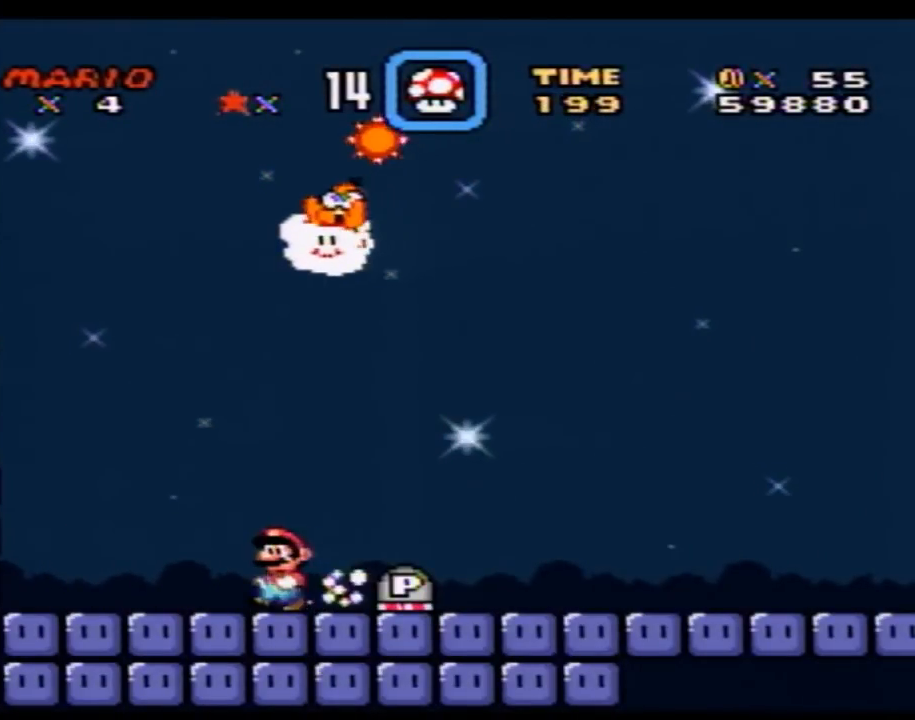
{"buttons": ["Y"], "events": [[317, "B", "down"], [317, "DPAD_RIGHT", "up"], [417, "B", "up"]]}
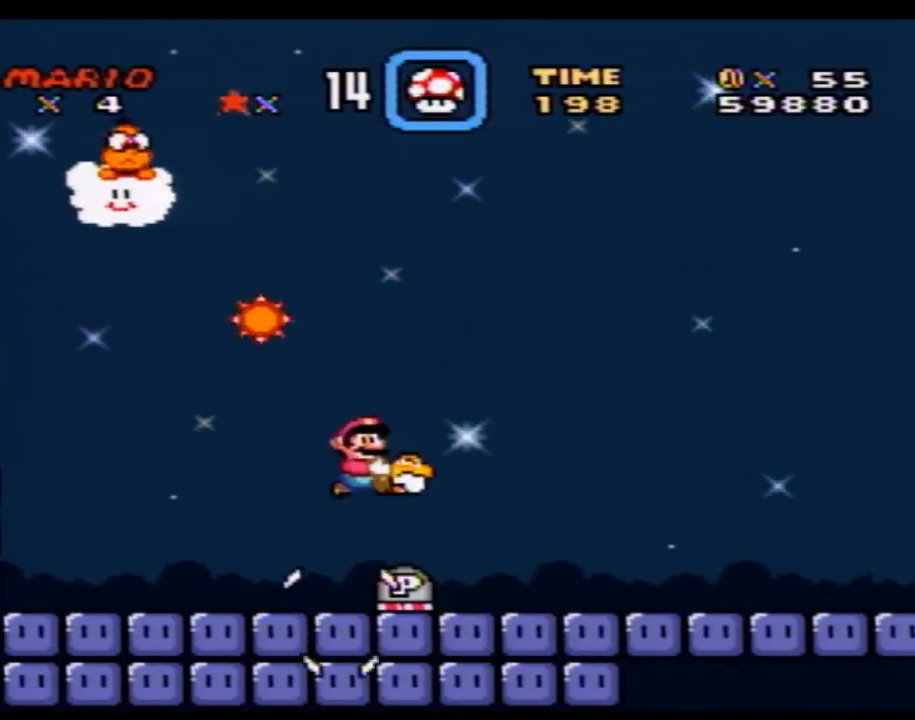
{"buttons": ["Y", "DPAD_RIGHT"], "events": [[133, "DPAD_LEFT", "down"], [217, "DPAD_UP", "down"], [250, "DPAD_LEFT", "up"], [250, "DPAD_RIGHT", "down"], [250, "DPAD_UP", "up"]]}
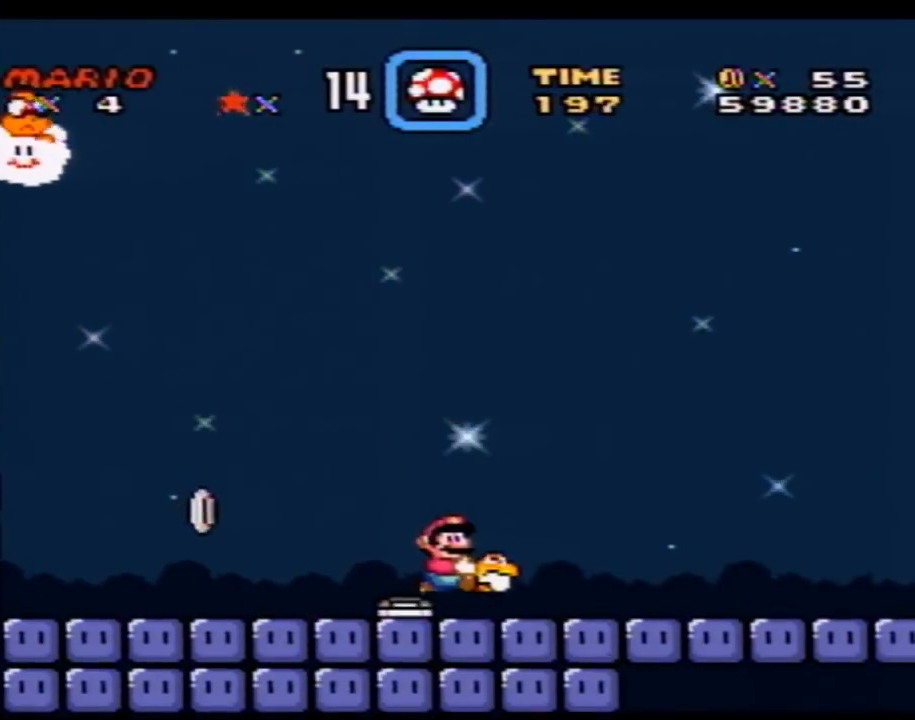
{"buttons": ["Y", "DPAD_RIGHT"], "events": []}
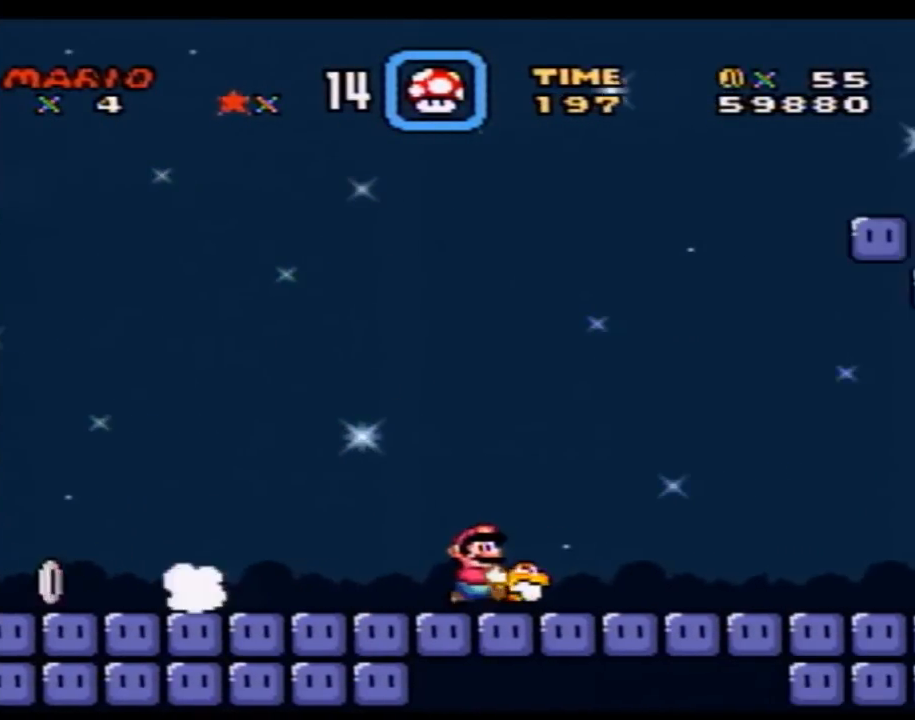
{"buttons": ["Y", "DPAD_RIGHT"], "events": []}